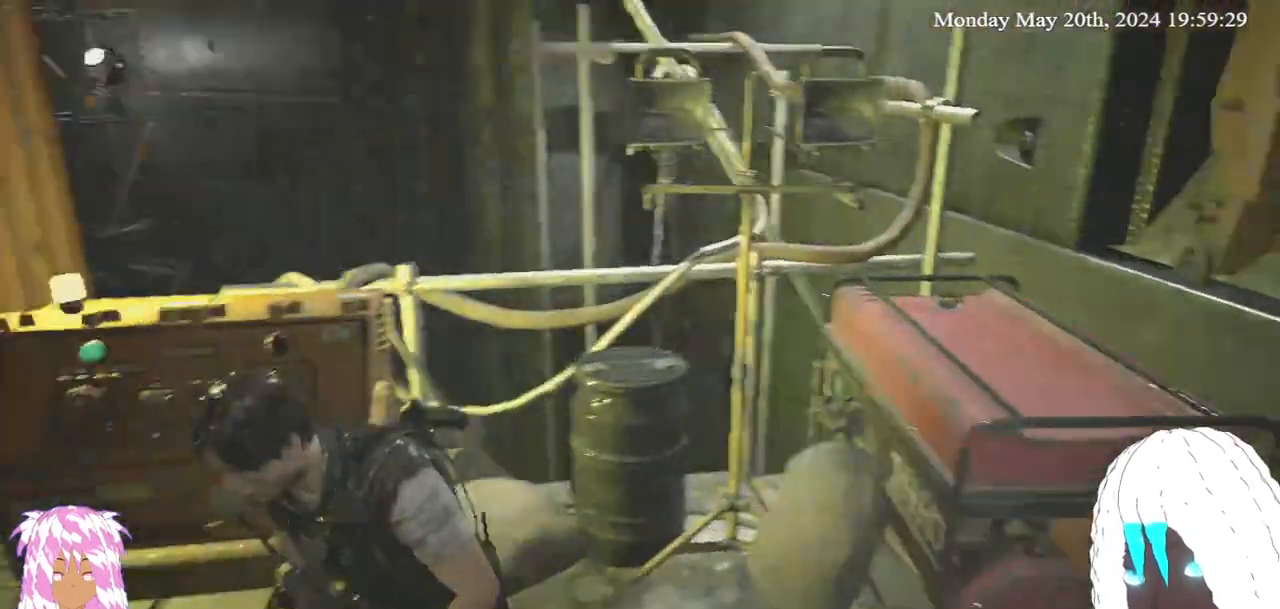
Gameplay with a controller (PlayStation layout); each line is a JSON object with the inputs held at the frame after it. "events" lists button and stick changes between this image and that frame as [ms after this image, input, new state], when the widget could be followed in between. Not read: R3.
{"buttons": [], "left_stick": "up-right", "right_stick": "center", "events": [[67, "left_stick", "center"], [183, "left_stick", "right"], [417, "right_stick", "center"], [483, "left_stick", "up-right"]]}
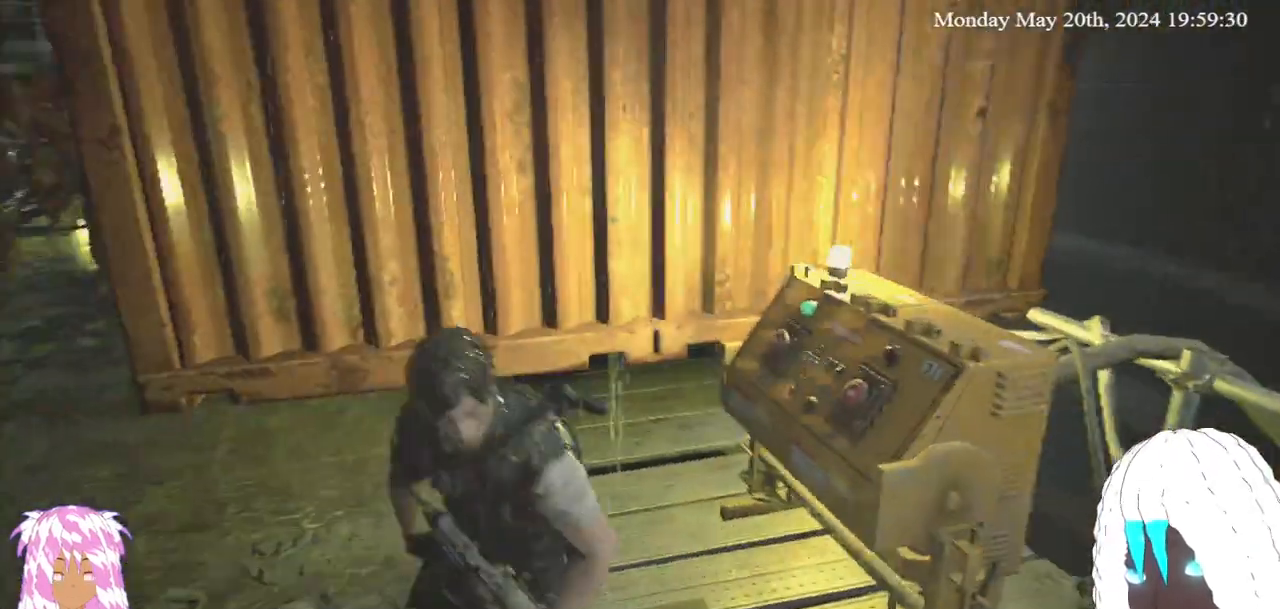
{"buttons": [], "left_stick": "left", "right_stick": "center", "events": [[17, "right_stick", "left"], [167, "left_stick", "up"], [233, "right_stick", "center"], [300, "left_stick", "center"], [500, "left_stick", "left"]]}
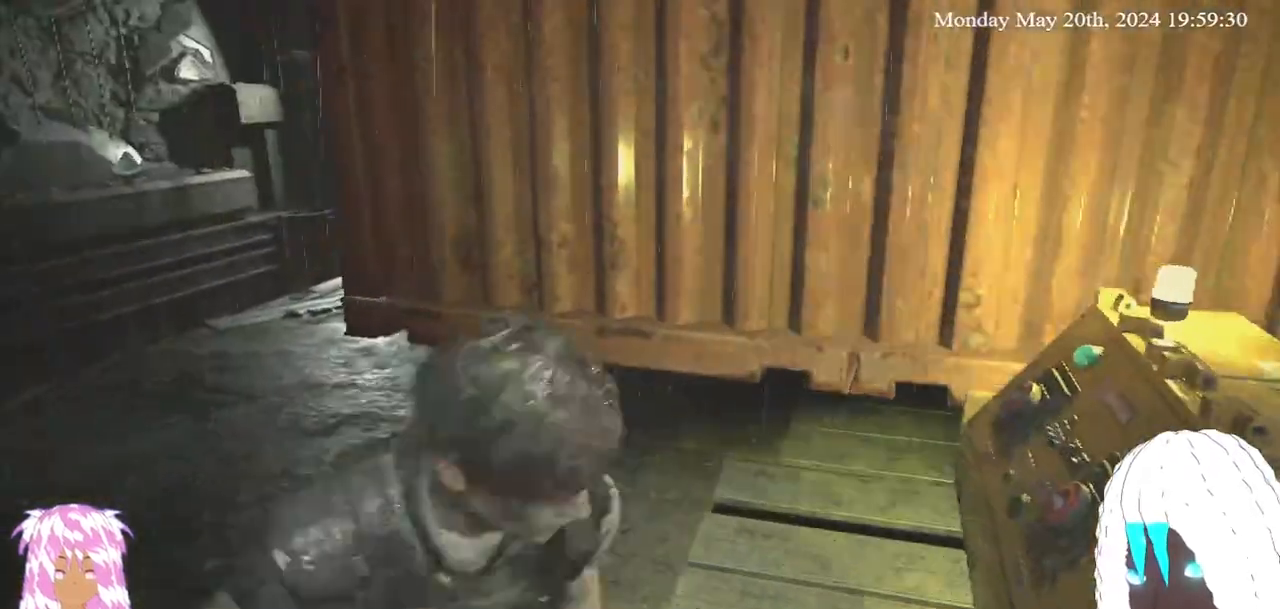
{"buttons": [], "left_stick": "down-left", "right_stick": "center", "events": [[250, "left_stick", "down-left"]]}
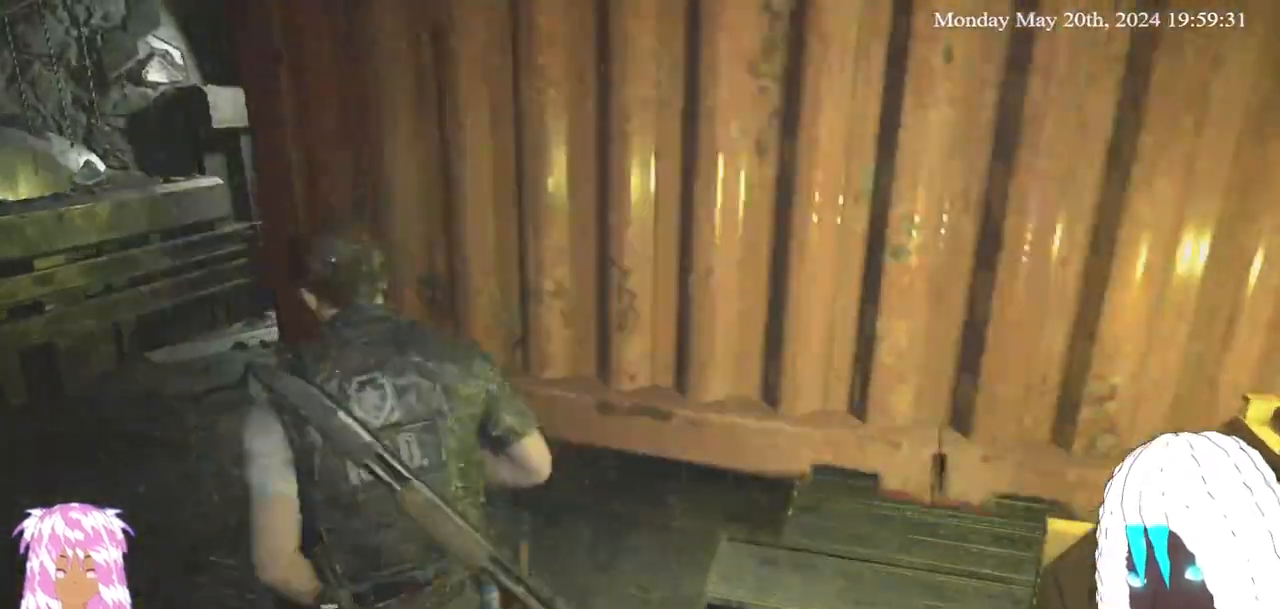
{"buttons": [], "left_stick": "down-left", "right_stick": "center", "events": []}
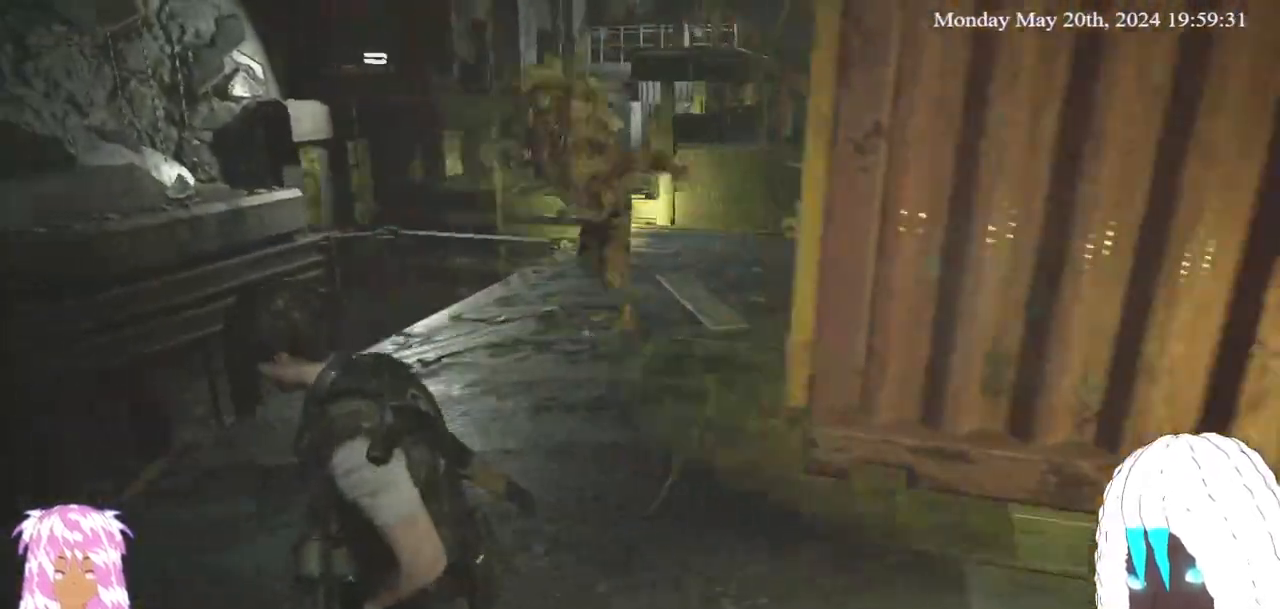
{"buttons": ["L3"], "left_stick": "down-right", "right_stick": "center", "events": [[217, "left_stick", "down"], [317, "left_stick", "down-right"], [333, "L3", "down"]]}
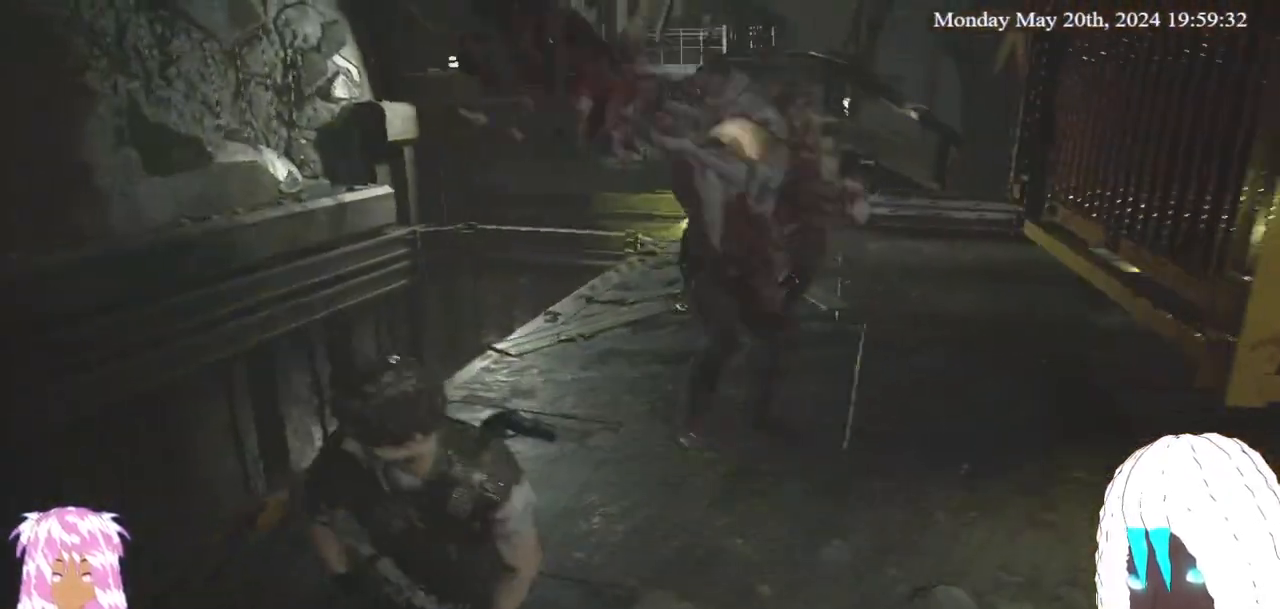
{"buttons": [], "left_stick": "up-right", "right_stick": "center", "events": [[33, "right_stick", "right"], [67, "left_stick", "right"], [183, "left_stick", "up-right"], [233, "right_stick", "center"], [350, "L3", "up"]]}
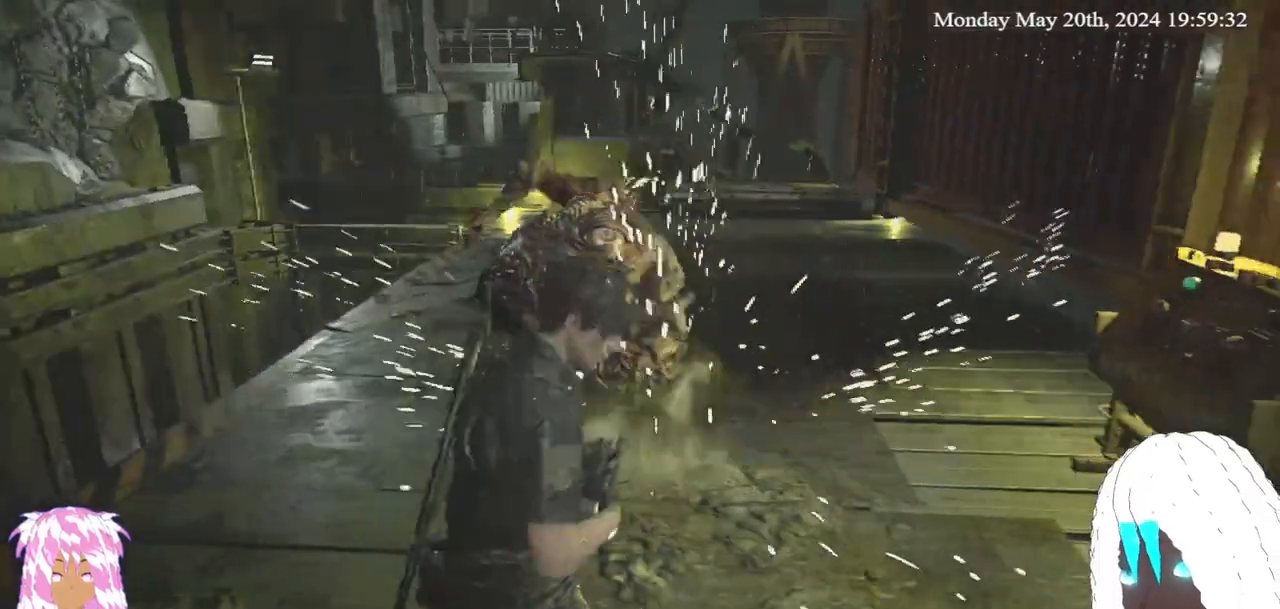
{"buttons": ["L3"], "left_stick": "up-right", "right_stick": "center", "events": [[383, "L3", "down"]]}
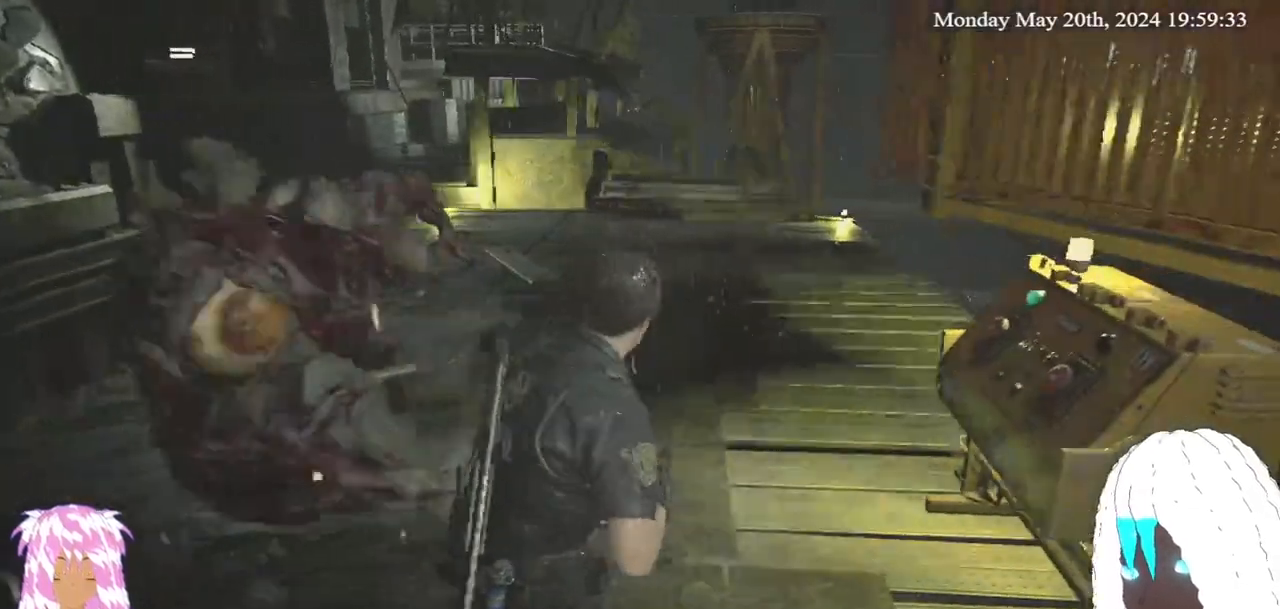
{"buttons": [], "left_stick": "up-right", "right_stick": "center", "events": [[100, "L3", "up"]]}
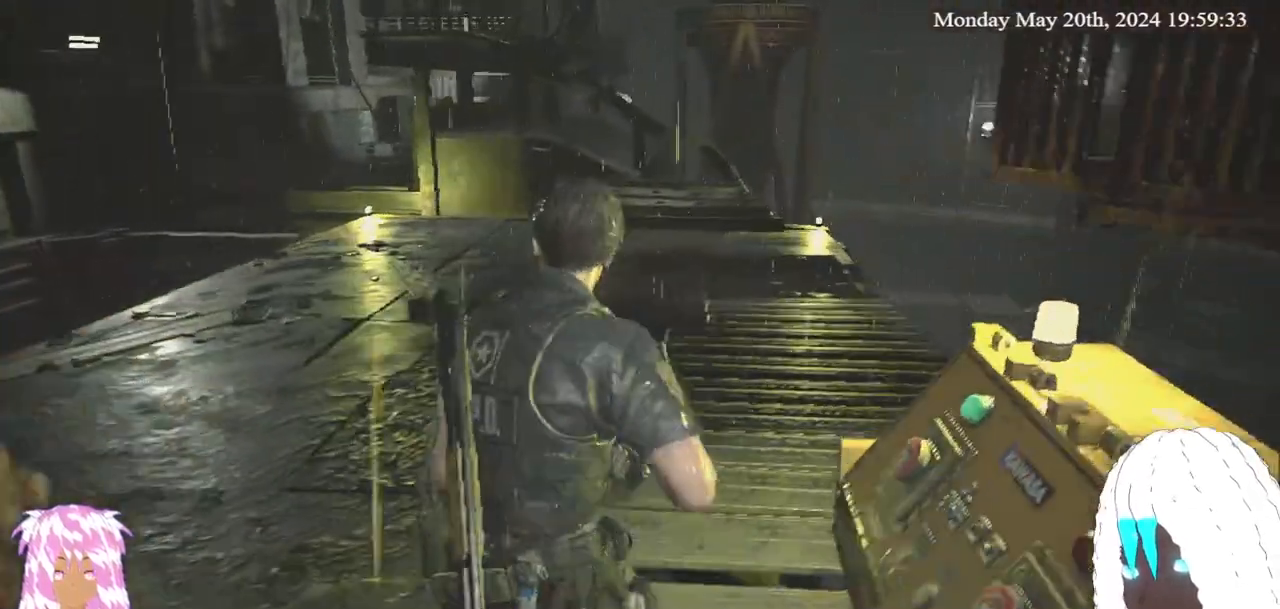
{"buttons": [], "left_stick": "up-right", "right_stick": "left", "events": [[150, "right_stick", "left"]]}
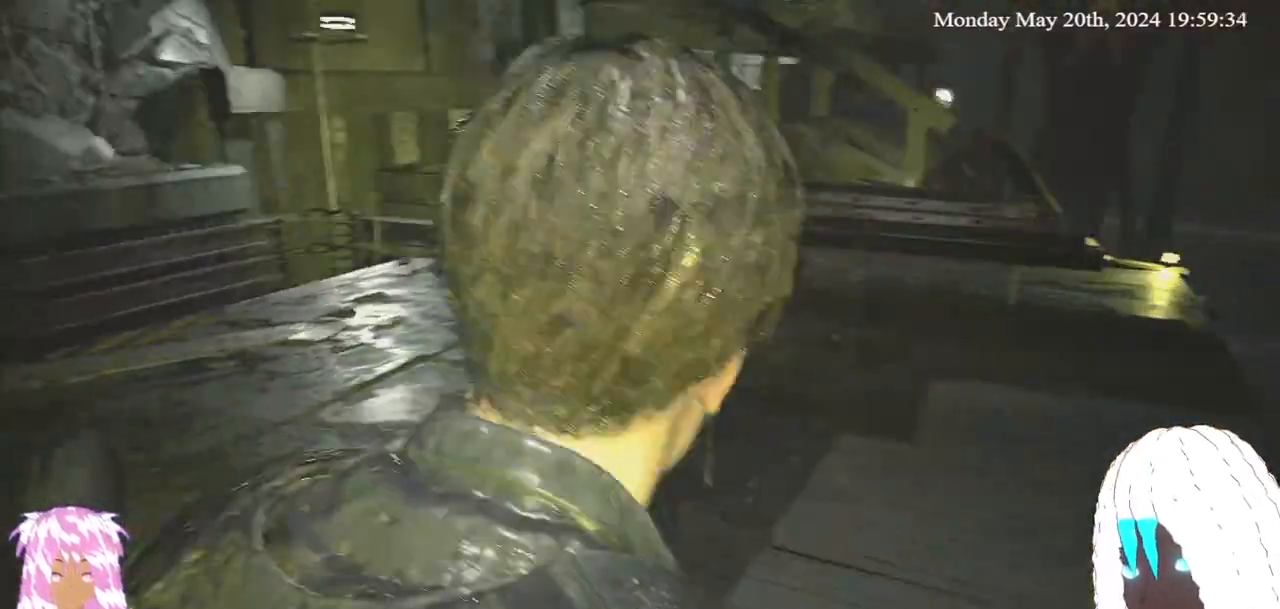
{"buttons": [], "left_stick": "right", "right_stick": "center", "events": [[33, "left_stick", "right"], [367, "right_stick", "center"]]}
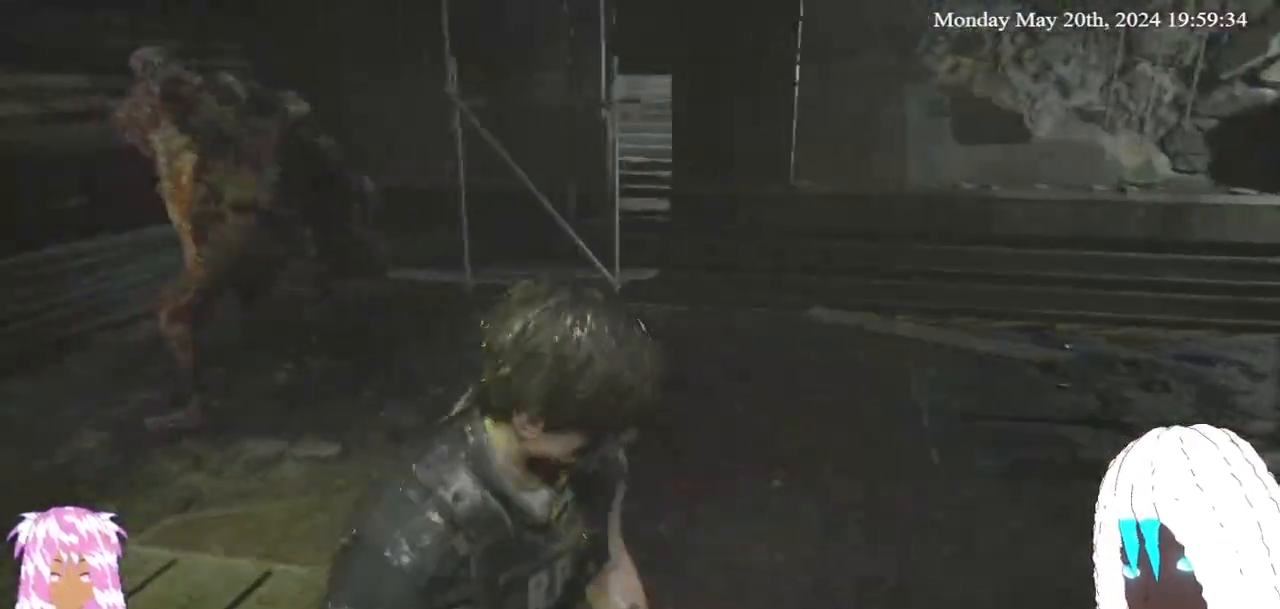
{"buttons": [], "left_stick": "down-right", "right_stick": "center", "events": [[17, "left_stick", "down-right"], [17, "right_stick", "left"], [250, "right_stick", "center"]]}
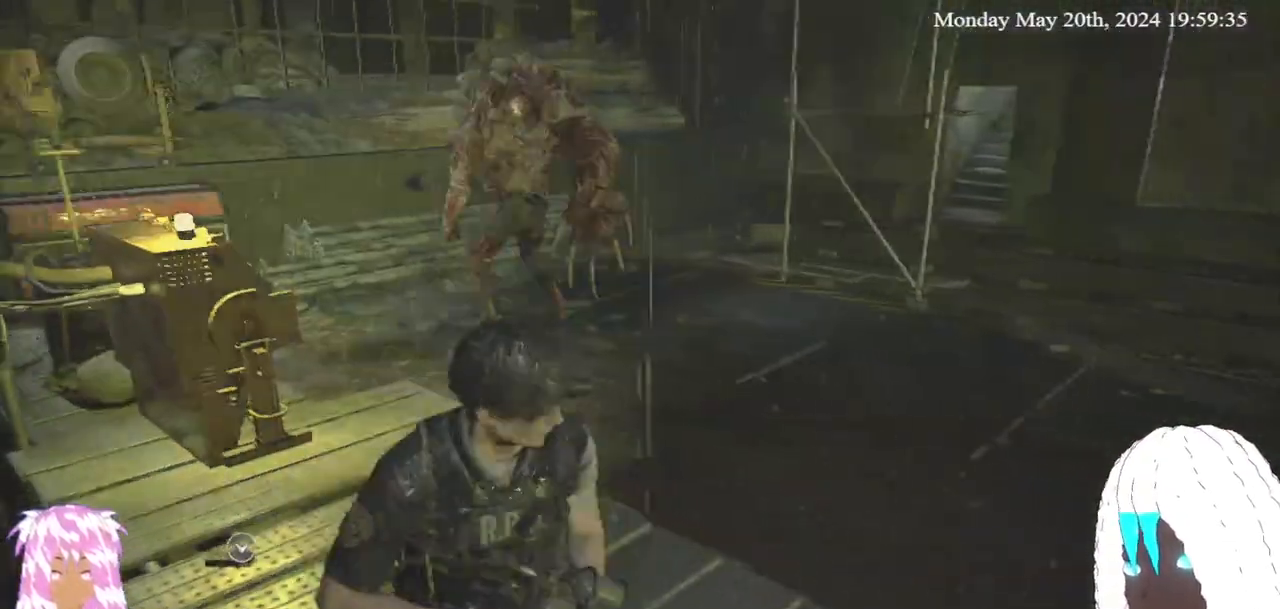
{"buttons": [], "left_stick": "center", "right_stick": "center", "events": [[17, "right_stick", "left"], [117, "right_stick", "center"], [300, "left_stick", "center"]]}
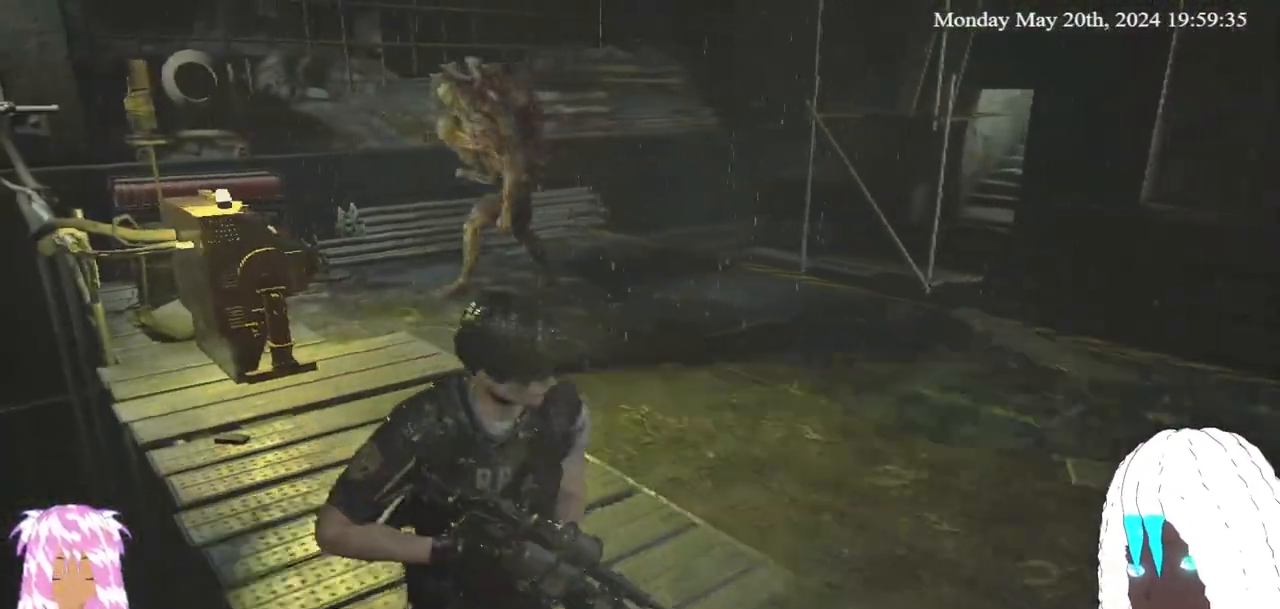
{"buttons": [], "left_stick": "center", "right_stick": "center", "events": [[67, "right_stick", "left"], [250, "right_stick", "center"]]}
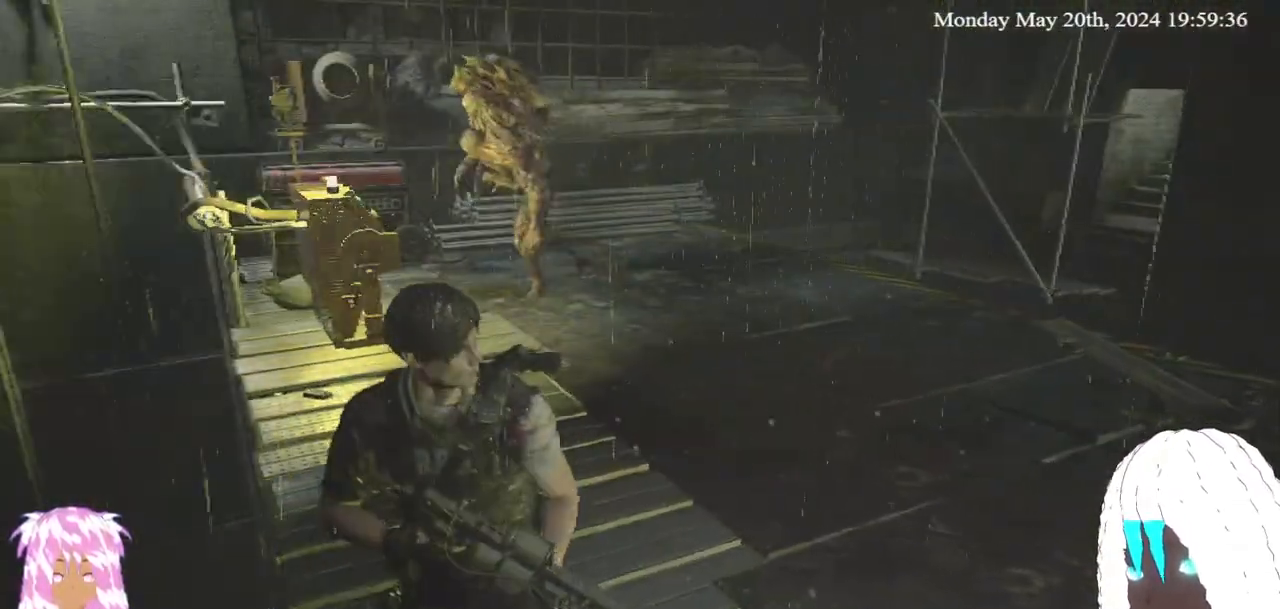
{"buttons": [], "left_stick": "down-right", "right_stick": "left", "events": [[117, "left_stick", "down-right"], [167, "right_stick", "left"], [317, "right_stick", "center"], [450, "right_stick", "left"]]}
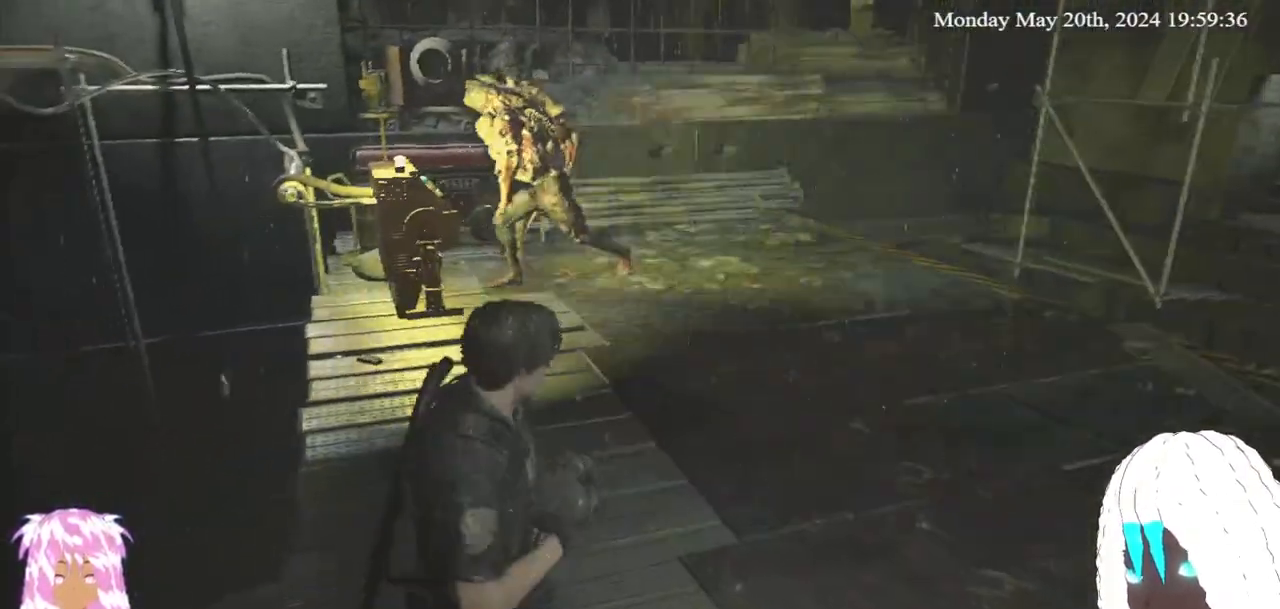
{"buttons": [], "left_stick": "down", "right_stick": "center", "events": [[183, "left_stick", "down"], [183, "right_stick", "center"]]}
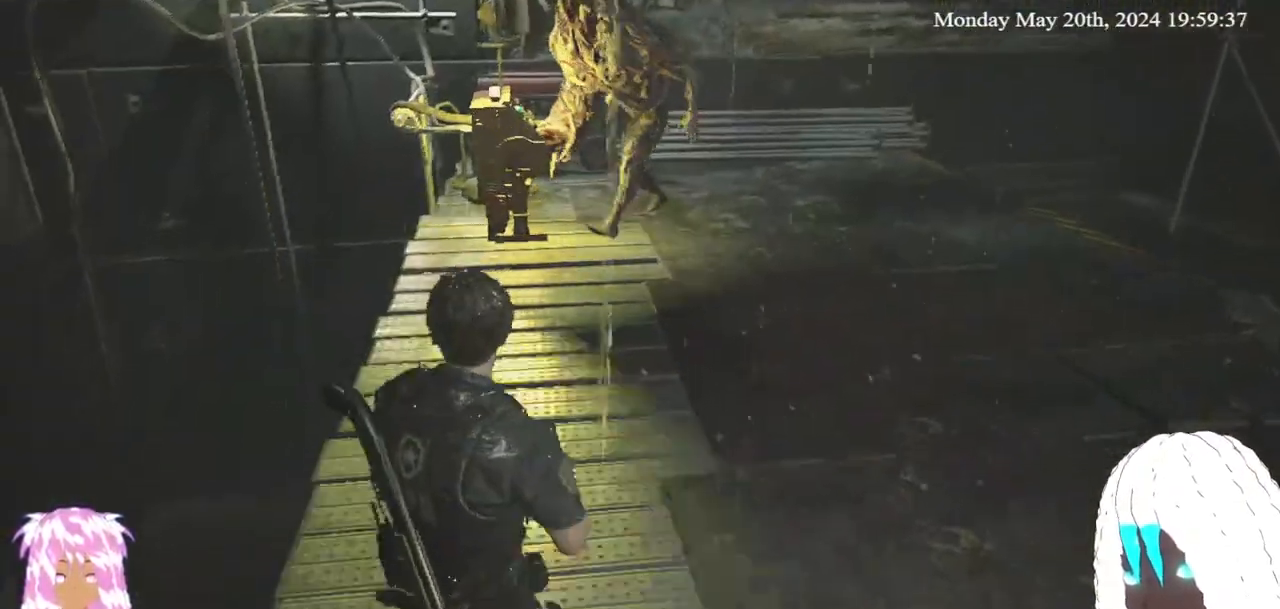
{"buttons": [], "left_stick": "down", "right_stick": "center", "events": [[283, "right_stick", "down"], [417, "right_stick", "center"]]}
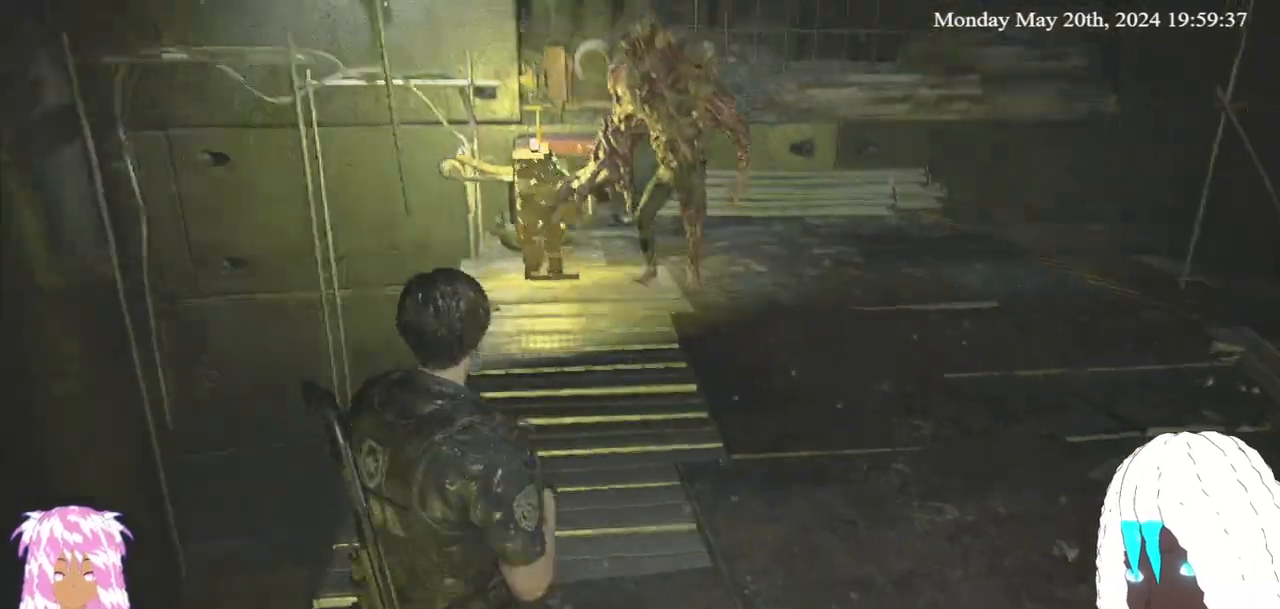
{"buttons": [], "left_stick": "center", "right_stick": "center", "events": [[433, "left_stick", "center"]]}
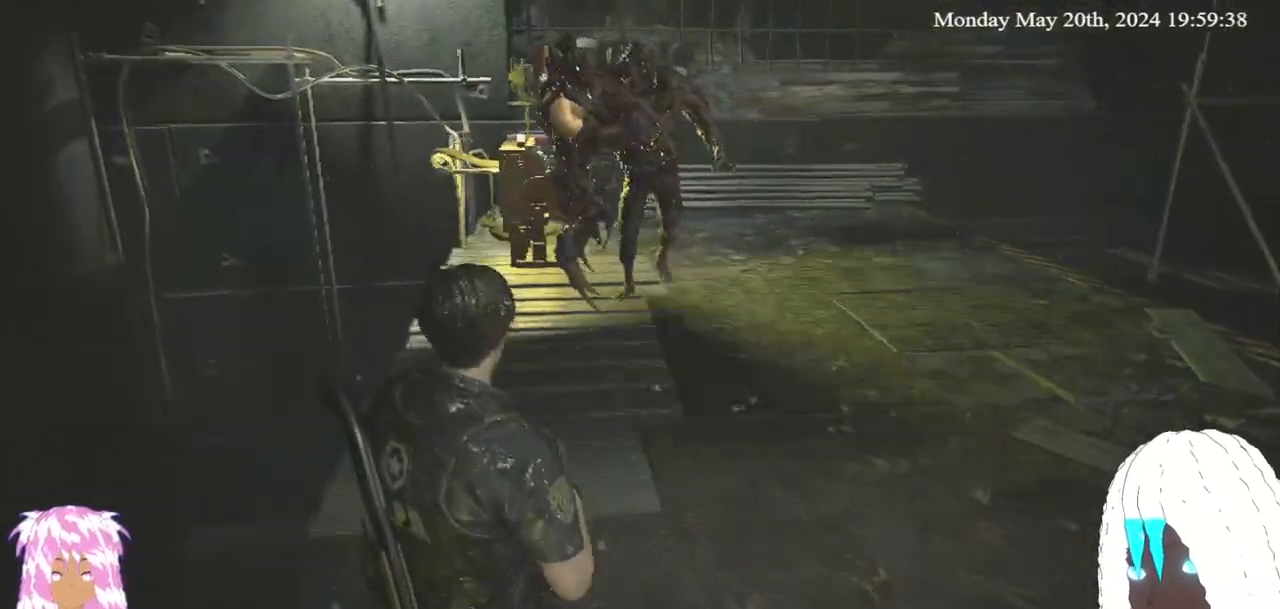
{"buttons": [], "left_stick": "center", "right_stick": "center", "events": []}
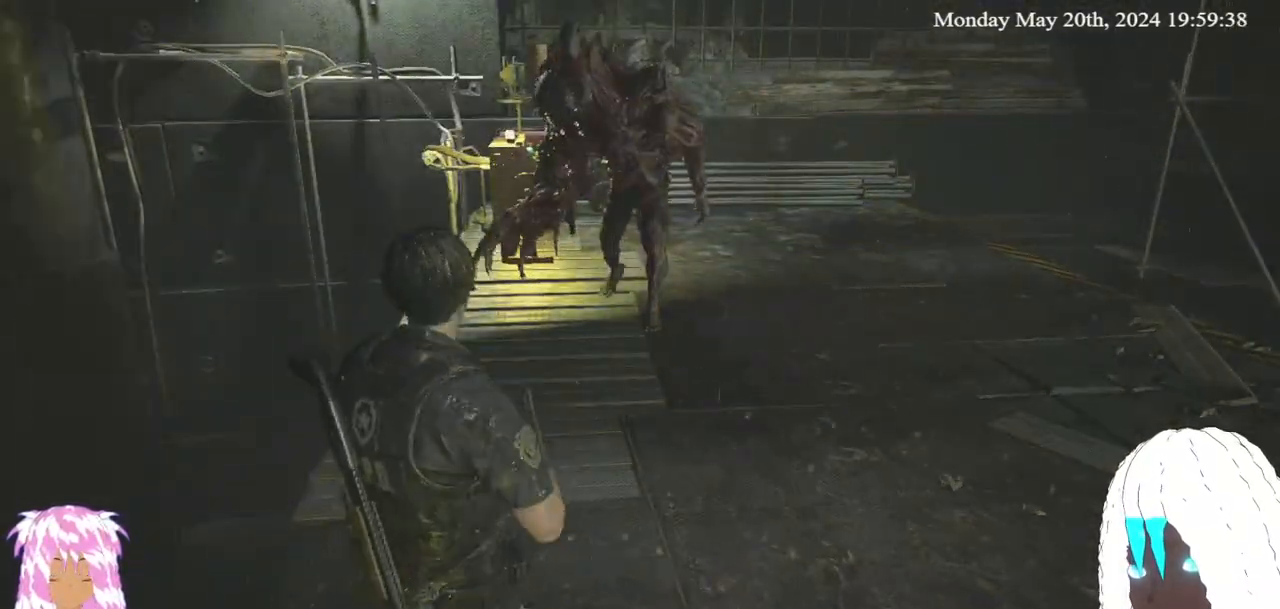
{"buttons": [], "left_stick": "right", "right_stick": "center", "events": [[333, "left_stick", "right"]]}
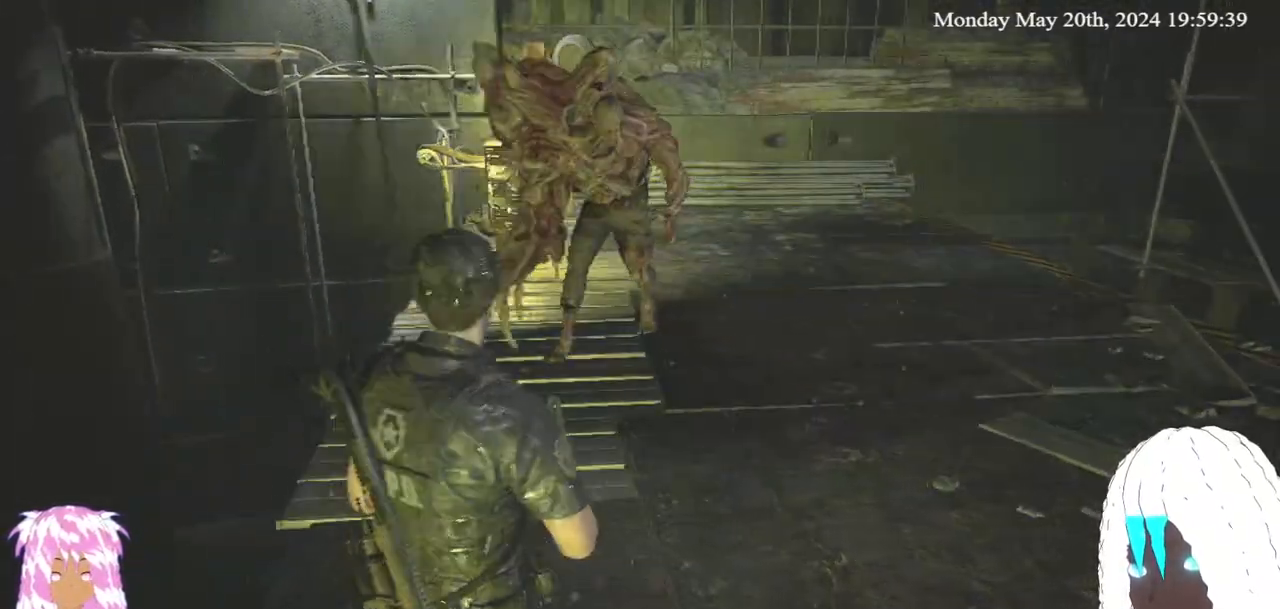
{"buttons": [], "left_stick": "right", "right_stick": "center", "events": [[67, "L3", "down"], [417, "L3", "up"]]}
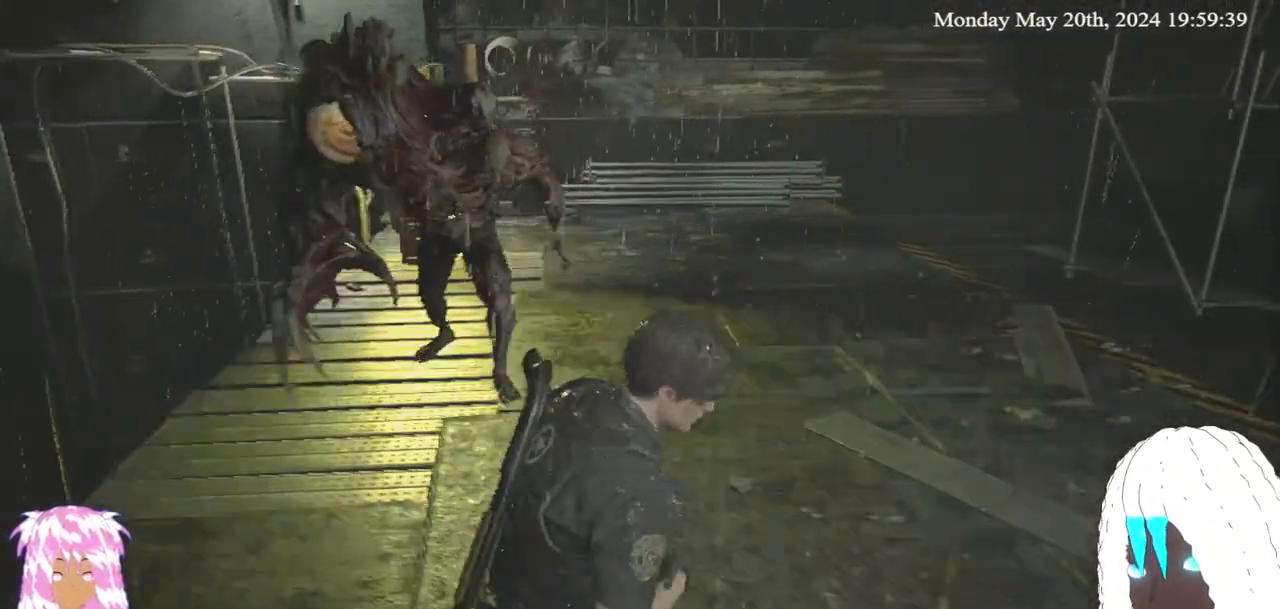
{"buttons": [], "left_stick": "right", "right_stick": "left", "events": [[300, "right_stick", "left"]]}
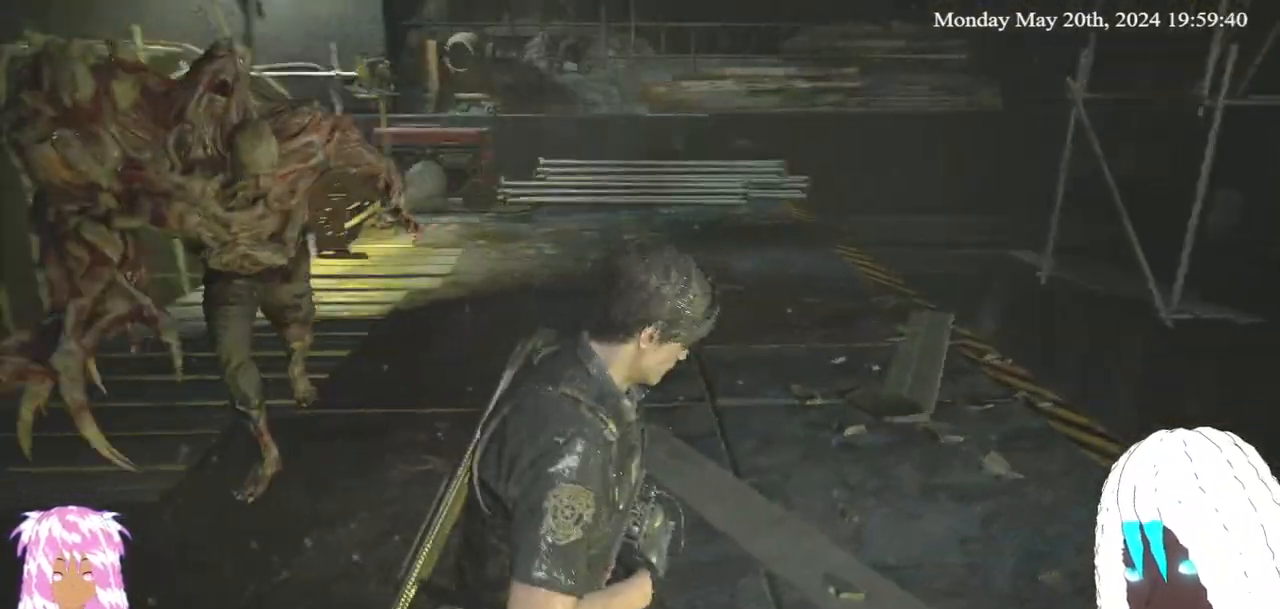
{"buttons": [], "left_stick": "right", "right_stick": "center", "events": [[83, "right_stick", "center"], [283, "right_stick", "left"], [500, "right_stick", "center"]]}
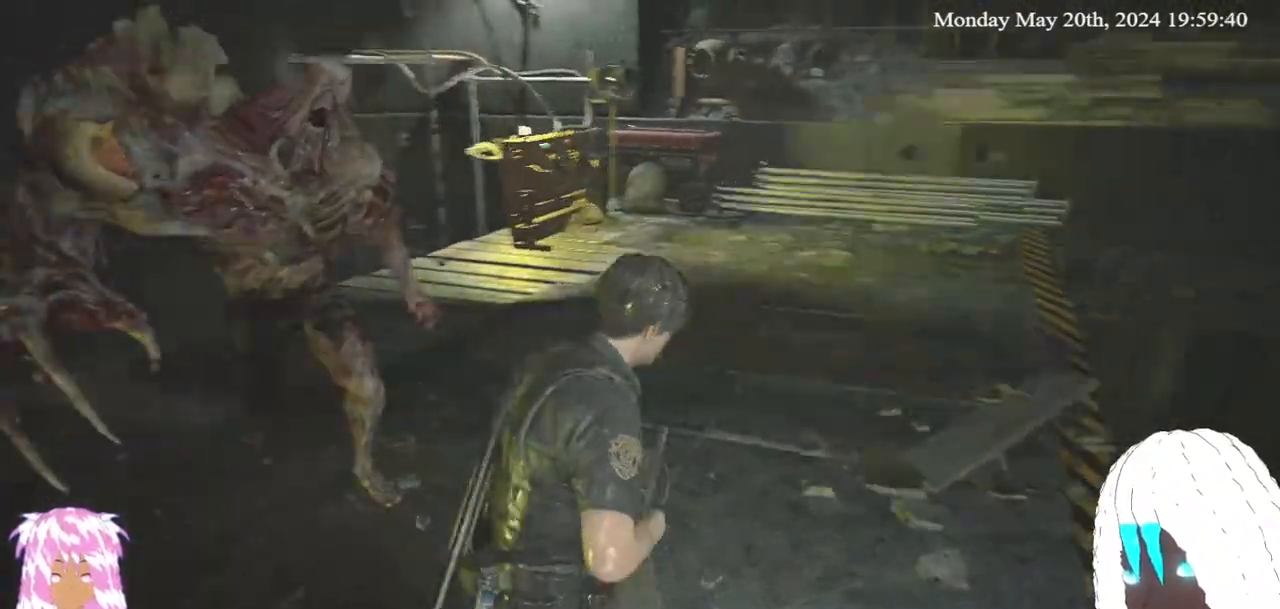
{"buttons": [], "left_stick": "right", "right_stick": "center", "events": [[283, "right_stick", "left"], [500, "right_stick", "center"]]}
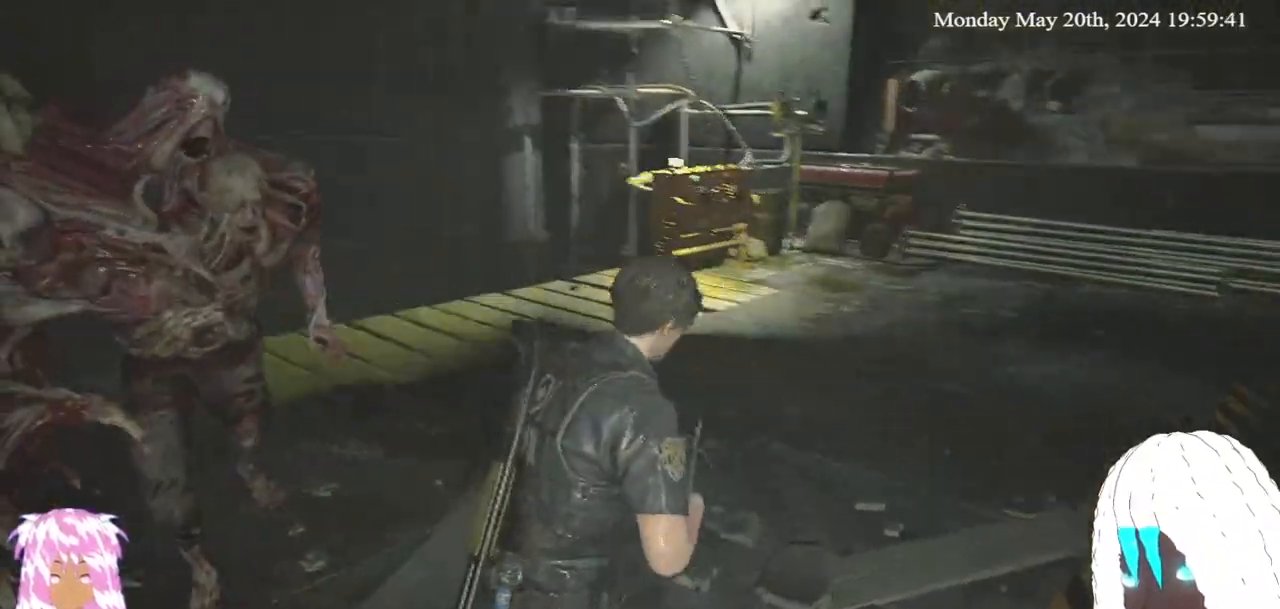
{"buttons": [], "left_stick": "right", "right_stick": "left", "events": [[117, "right_stick", "left"], [333, "right_stick", "center"], [467, "right_stick", "left"]]}
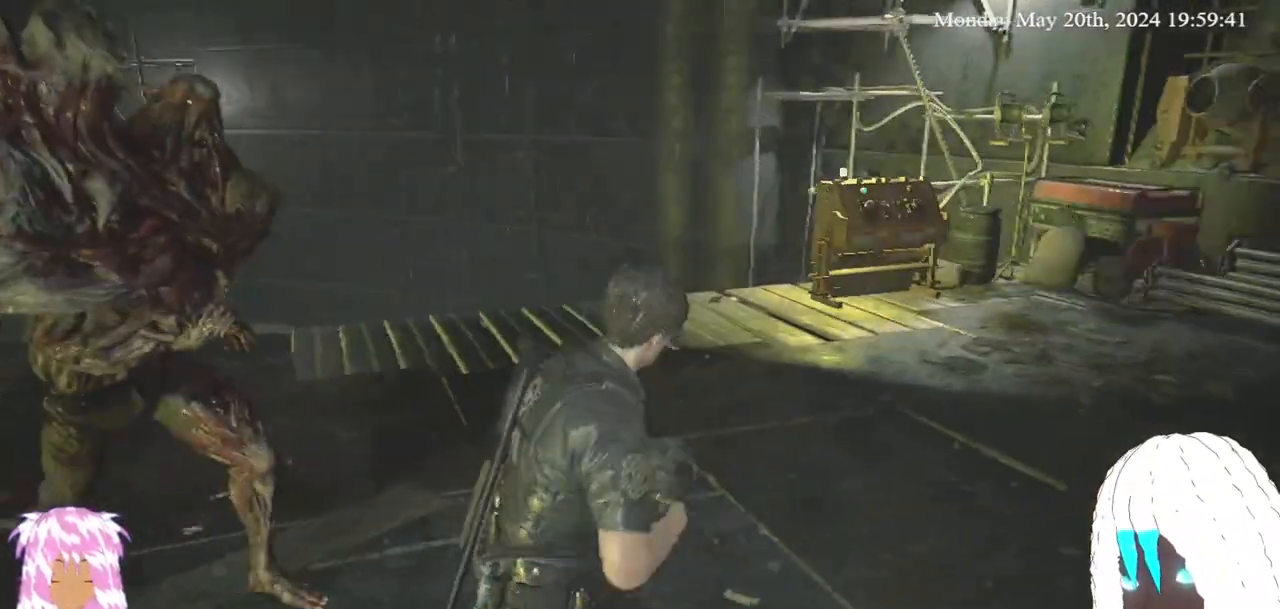
{"buttons": [], "left_stick": "right", "right_stick": "left", "events": [[233, "right_stick", "center"], [333, "right_stick", "left"]]}
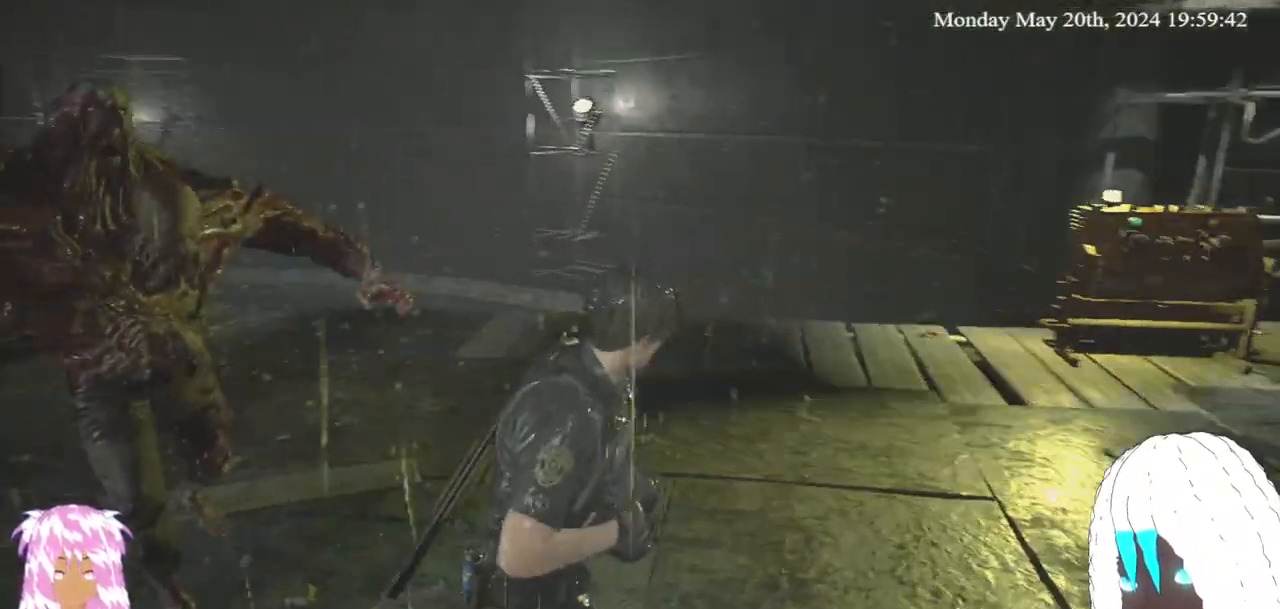
{"buttons": [], "left_stick": "right", "right_stick": "left", "events": [[17, "right_stick", "center"], [150, "right_stick", "left"]]}
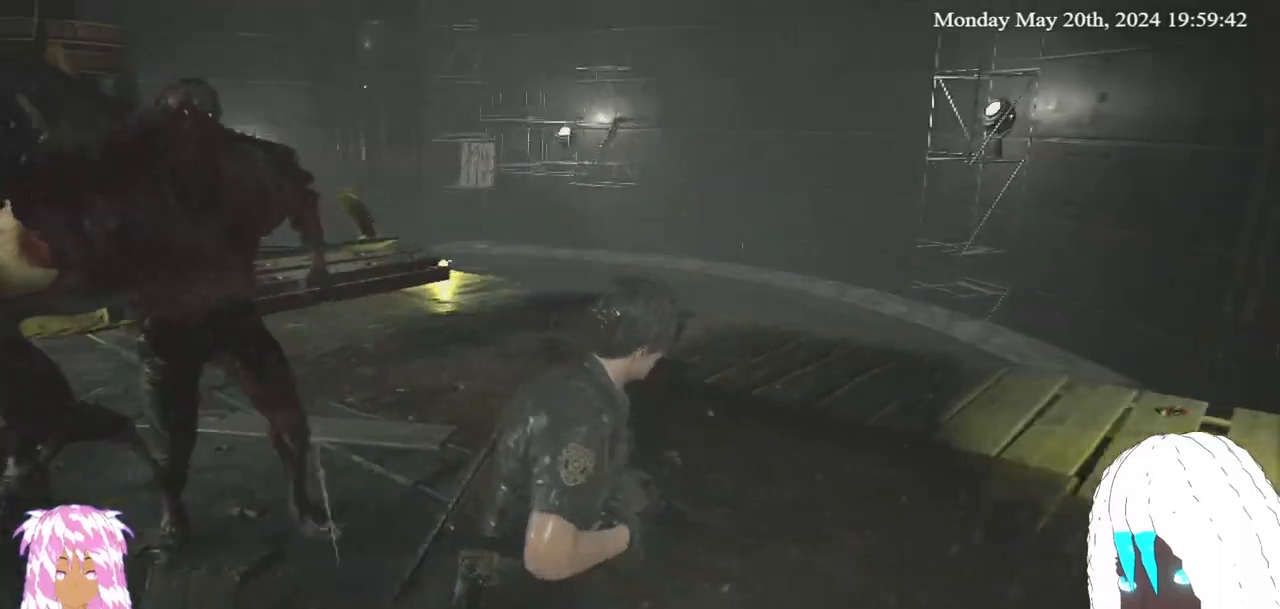
{"buttons": [], "left_stick": "right", "right_stick": "left", "events": []}
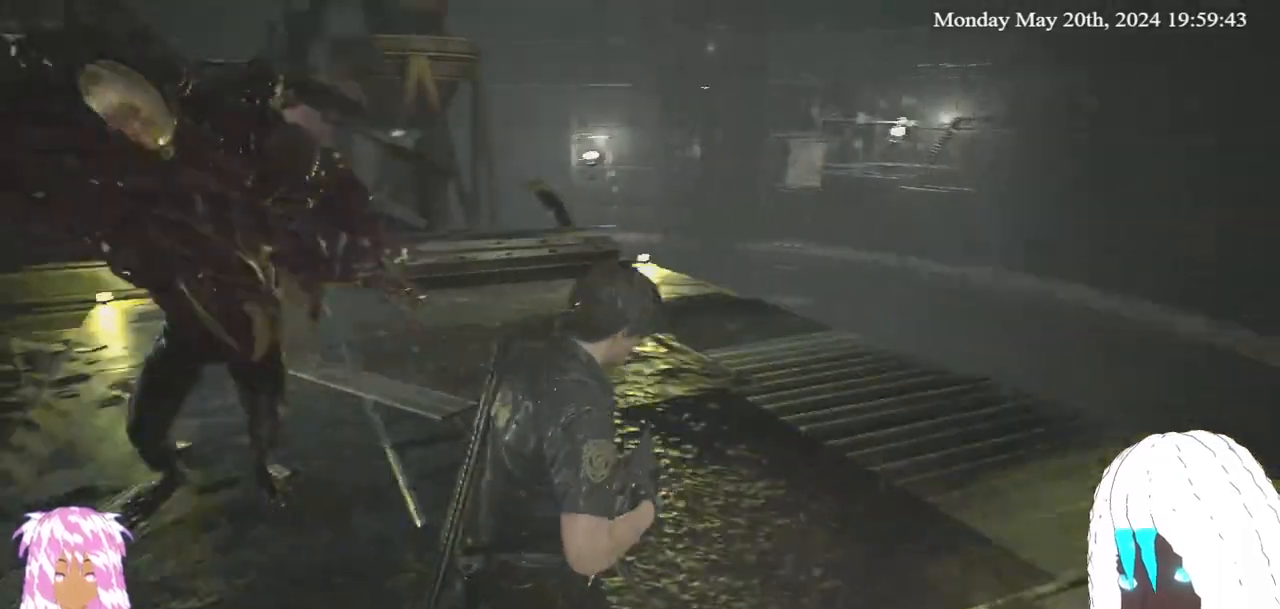
{"buttons": [], "left_stick": "right", "right_stick": "left", "events": []}
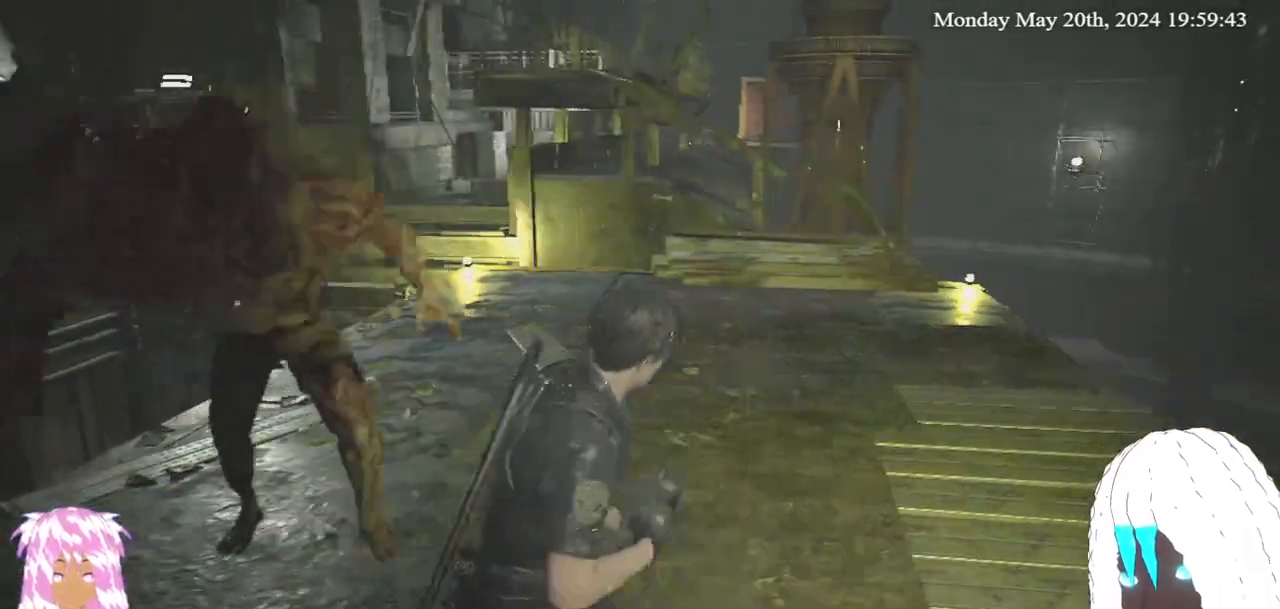
{"buttons": [], "left_stick": "right", "right_stick": "left", "events": [[317, "right_stick", "center"], [383, "right_stick", "left"]]}